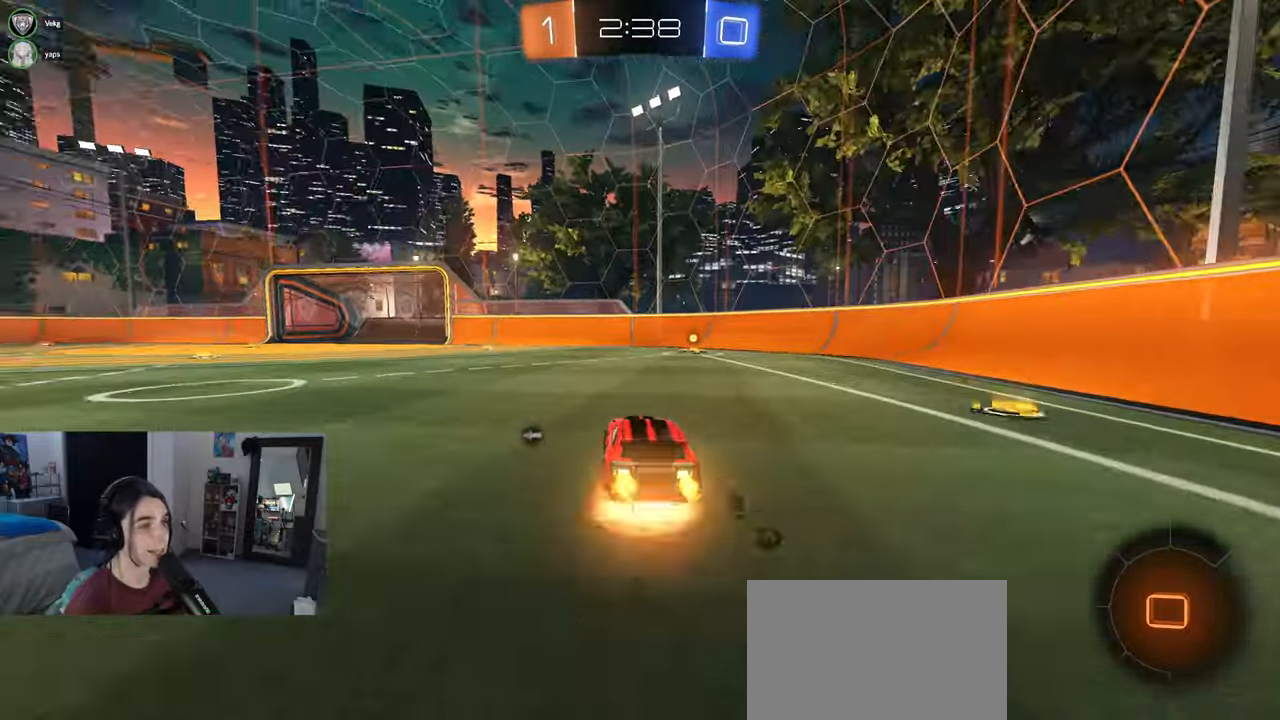
Gameplay with a controller (PlayStation layout); each line is a JSON object with the inputs held at the frame after it. "events" lists button and stick changes between this image and that frame as [ms after this image, input, new state], when the widget could be followed in between. Not read: R2.
{"buttons": [], "left_stick": "down-right", "right_stick": "center", "events": [[33, "left_stick", "up-right"], [67, "CROSS", "up"], [133, "CROSS", "down"], [217, "left_stick", "down"], [250, "CROSS", "up"], [283, "TRIANGLE", "down"], [367, "TRIANGLE", "up"], [367, "left_stick", "down-right"]]}
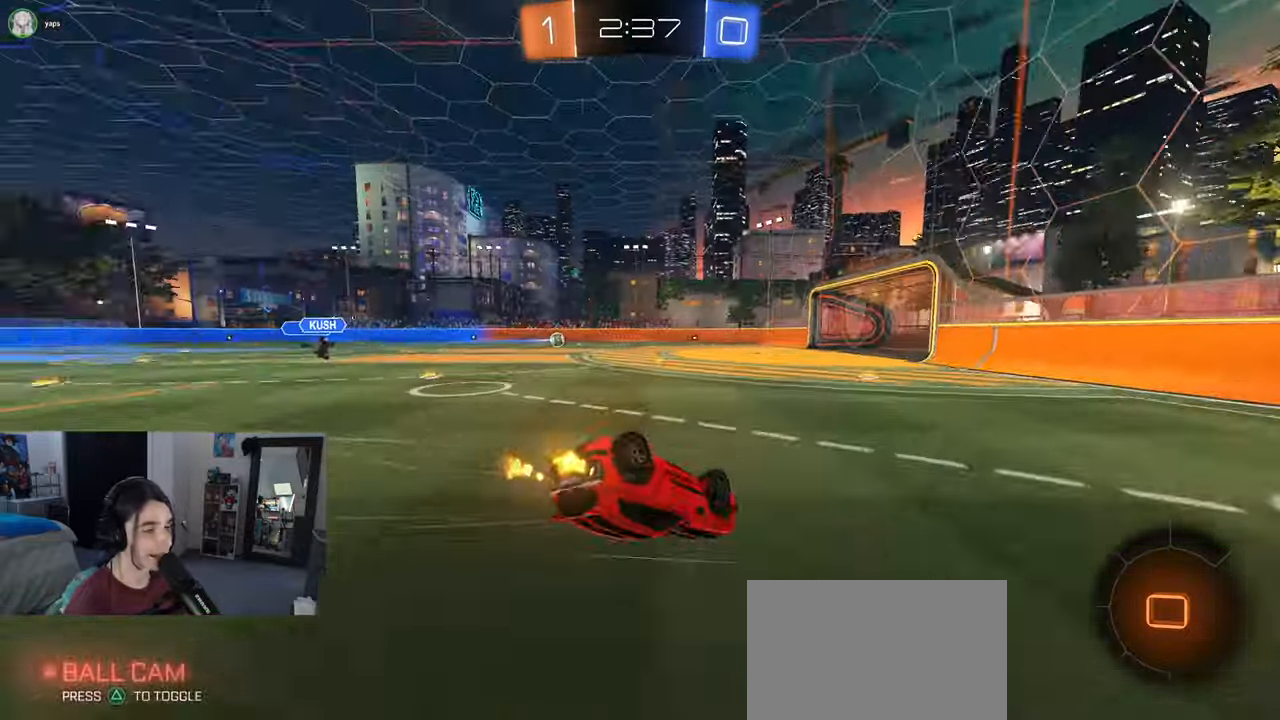
{"buttons": ["R1"], "left_stick": "down", "right_stick": "center", "events": [[133, "SQUARE", "down"], [317, "SQUARE", "up"], [417, "left_stick", "down"], [467, "R1", "down"]]}
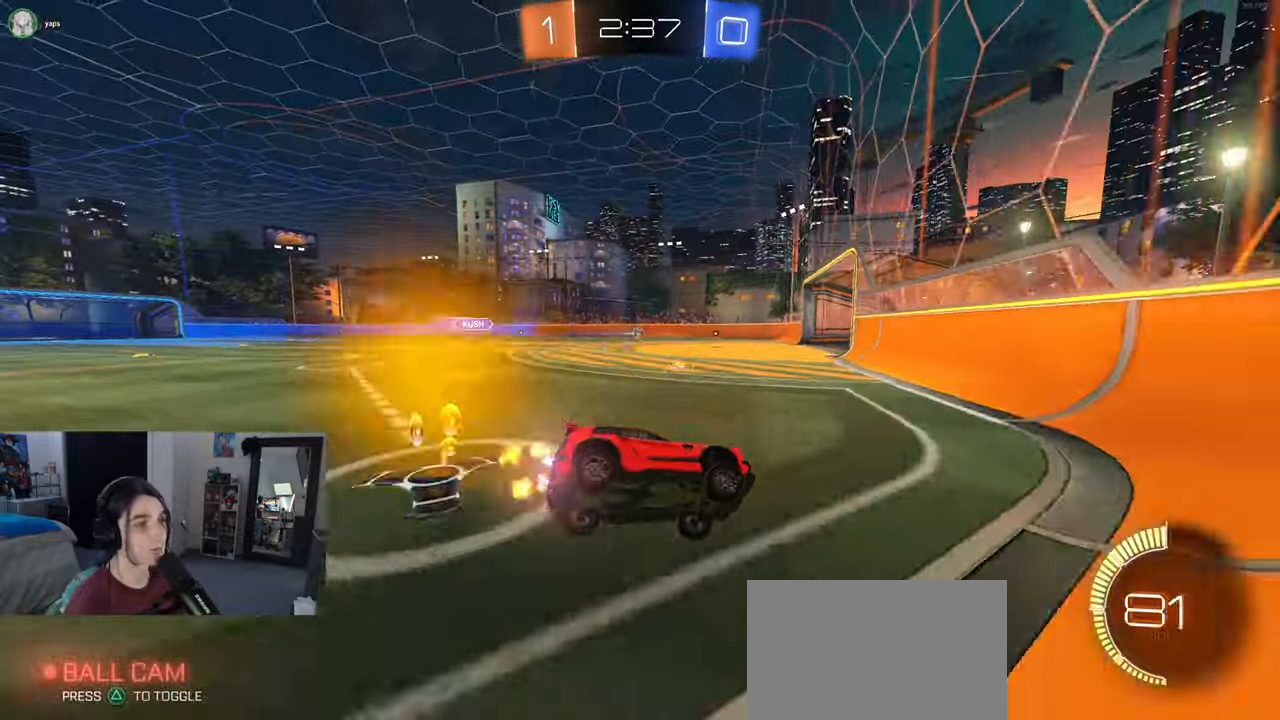
{"buttons": [], "left_stick": "left", "right_stick": "center", "events": [[117, "left_stick", "center"], [433, "R1", "up"], [433, "left_stick", "left"]]}
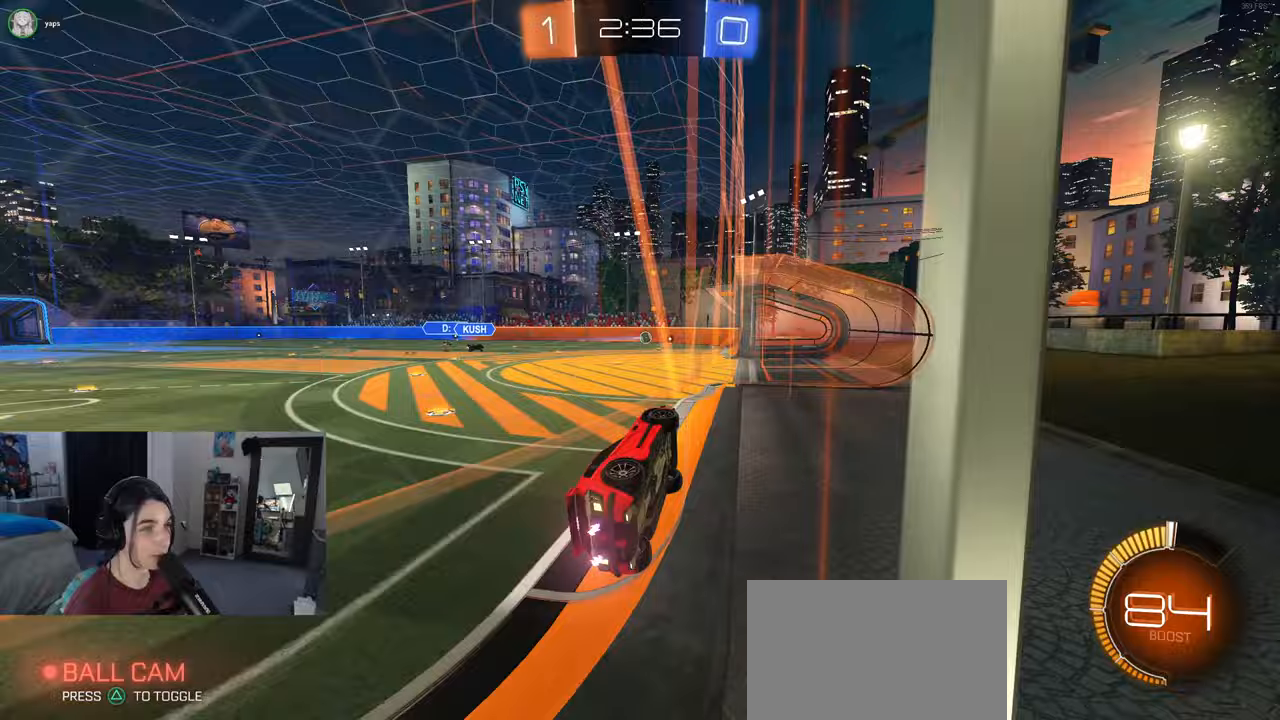
{"buttons": [], "left_stick": "center", "right_stick": "center", "events": [[350, "left_stick", "center"]]}
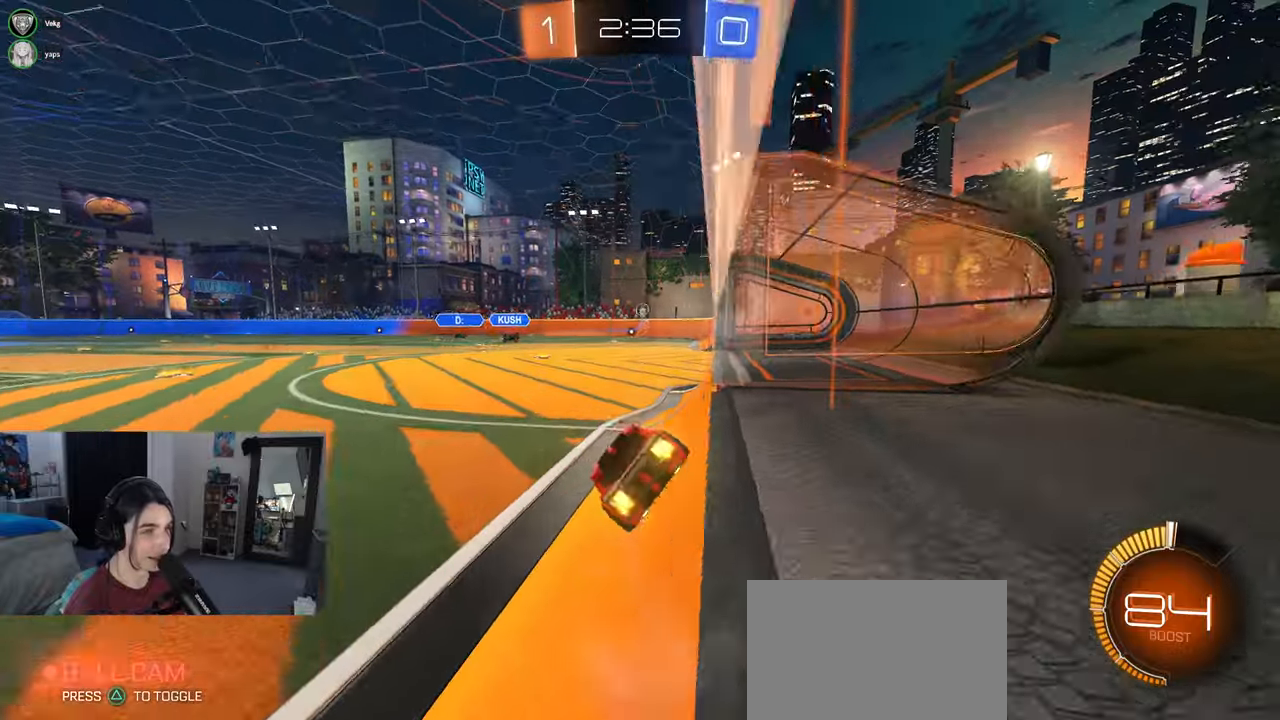
{"buttons": [], "left_stick": "center", "right_stick": "center", "events": [[217, "left_stick", "right"], [383, "left_stick", "center"]]}
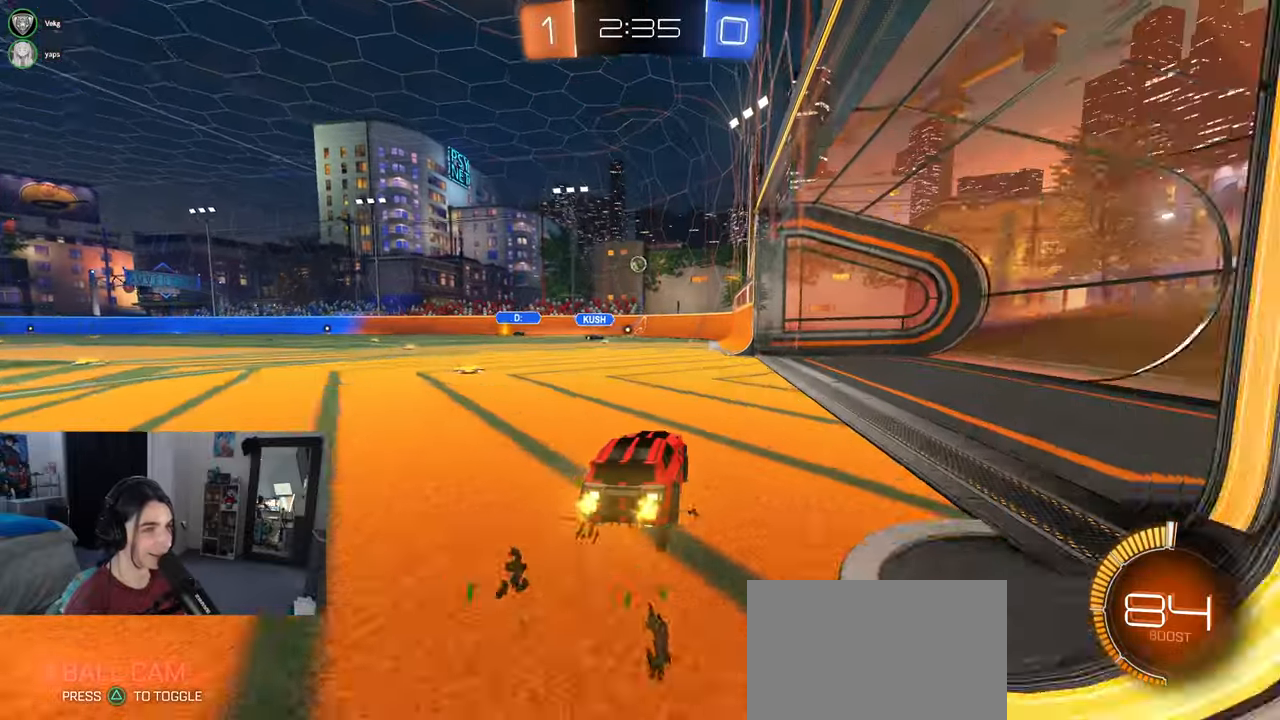
{"buttons": [], "left_stick": "center", "right_stick": "center", "events": []}
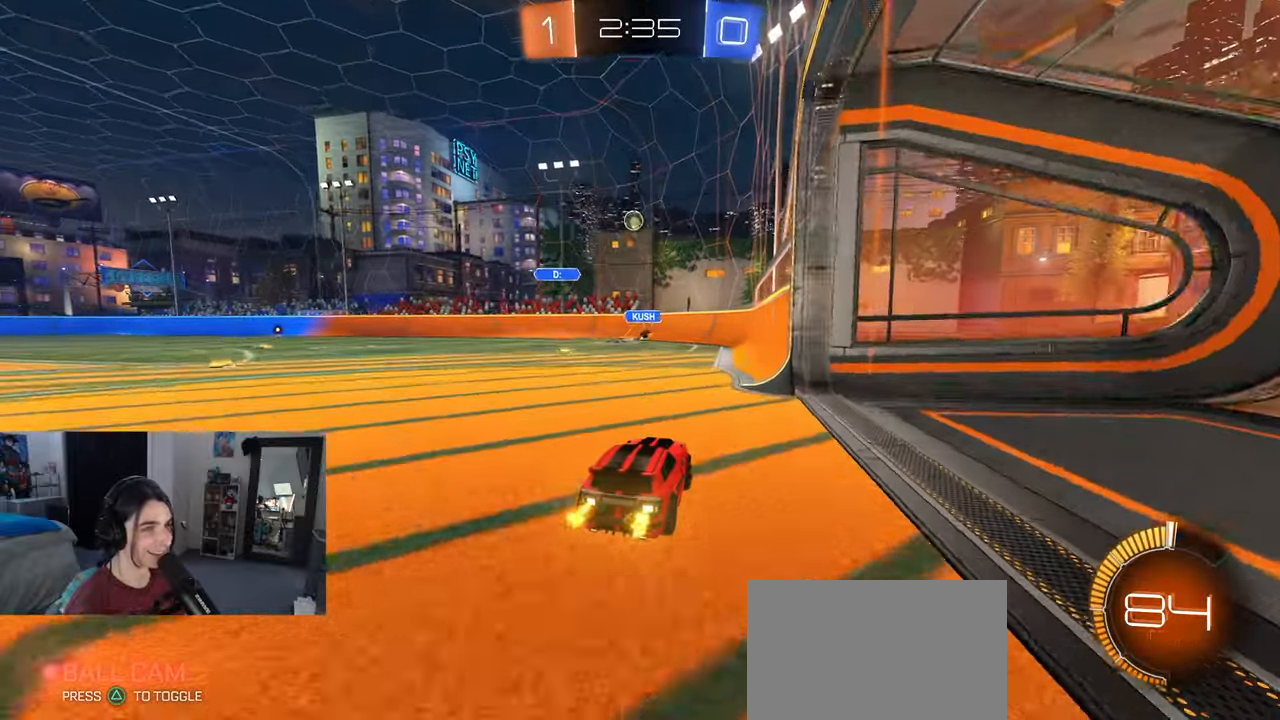
{"buttons": [], "left_stick": "right", "right_stick": "center", "events": [[233, "left_stick", "right"], [367, "L2", "down"], [483, "L2", "up"]]}
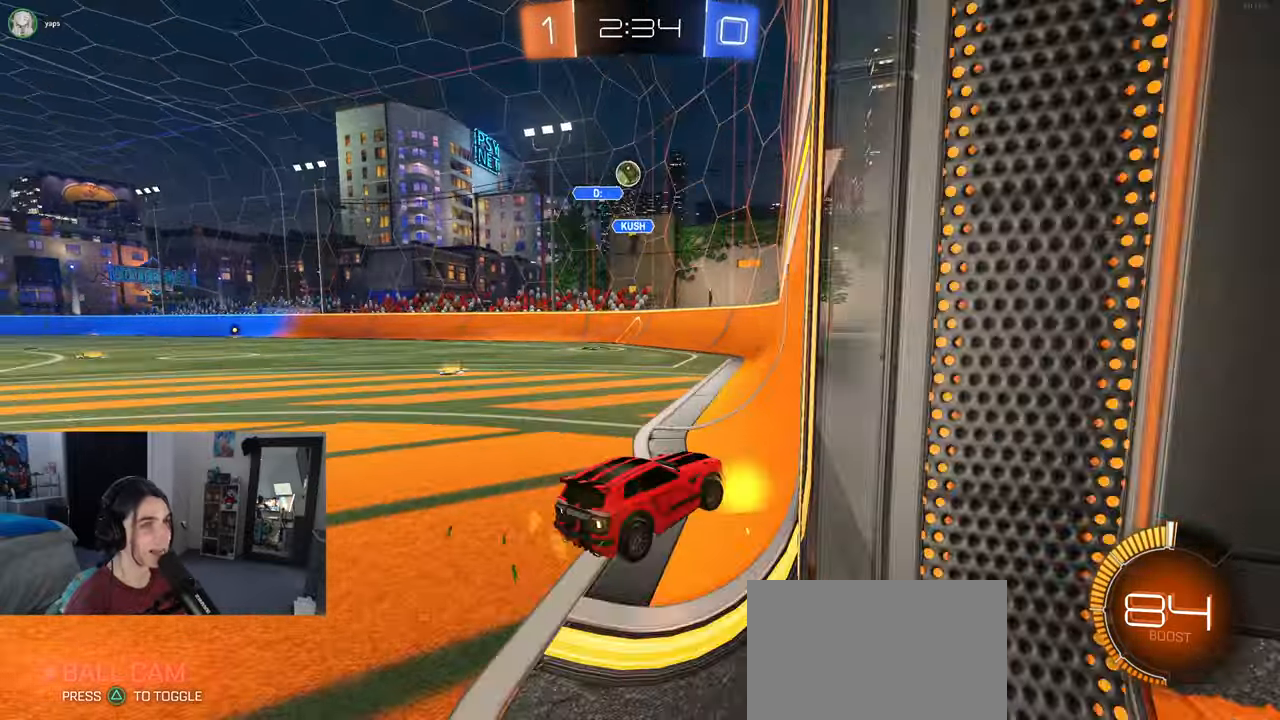
{"buttons": [], "left_stick": "left", "right_stick": "center", "events": [[367, "left_stick", "center"], [467, "left_stick", "left"]]}
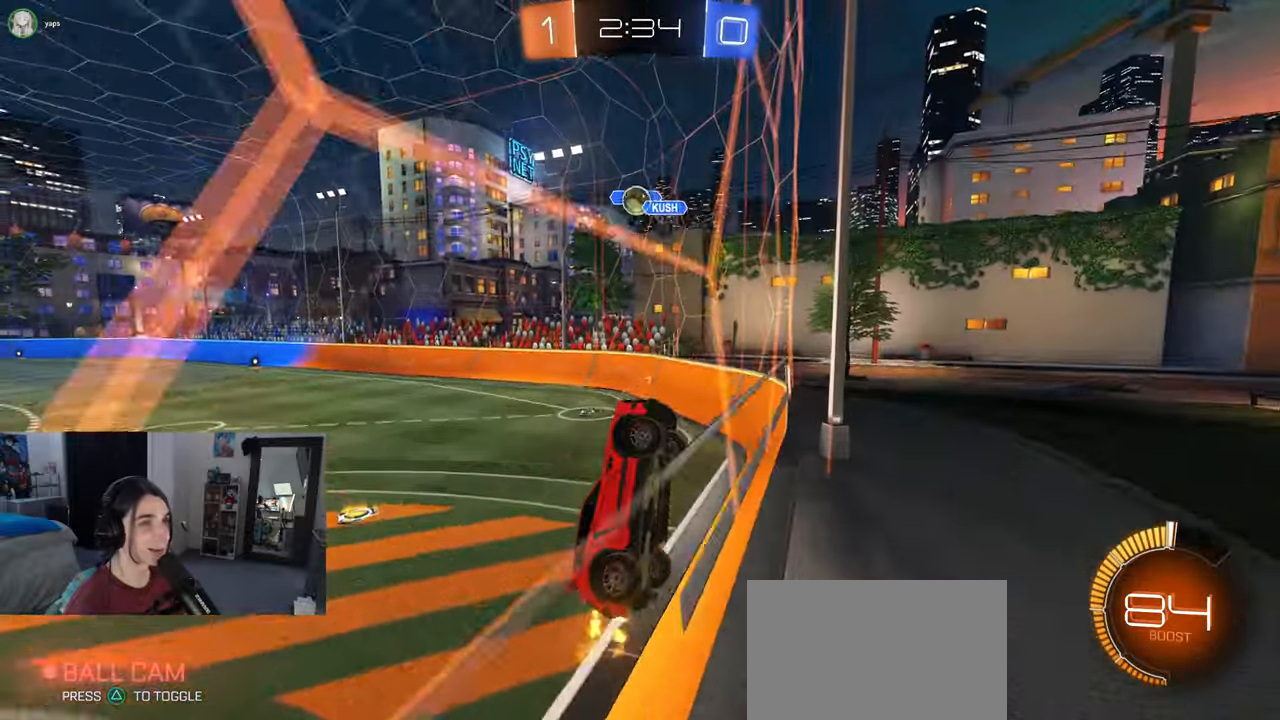
{"buttons": ["CROSS", "L1", "R1"], "left_stick": "right", "right_stick": "center", "events": [[367, "CROSS", "down"], [383, "R1", "down"], [383, "left_stick", "right"], [417, "L1", "down"]]}
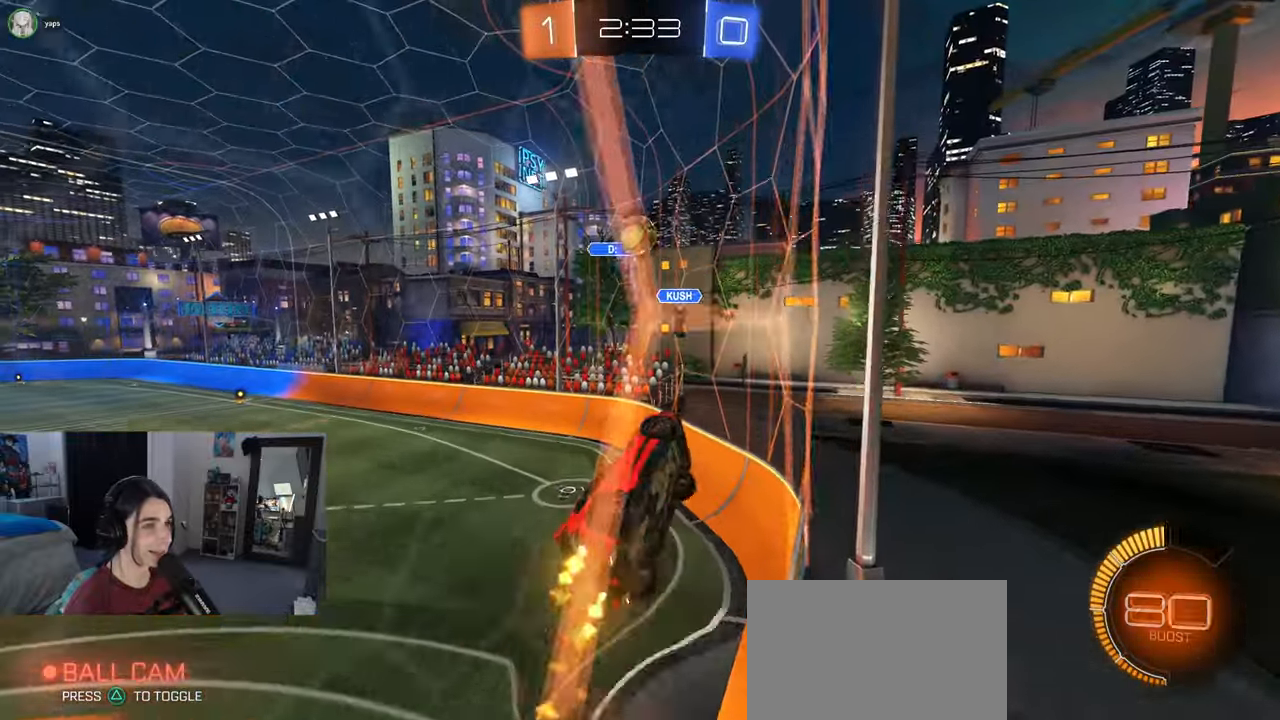
{"buttons": ["R1"], "left_stick": "up-left", "right_stick": "center", "events": [[33, "CROSS", "up"], [33, "left_stick", "center"], [100, "left_stick", "down-left"], [267, "left_stick", "down-right"], [350, "L1", "up"], [467, "left_stick", "up-left"]]}
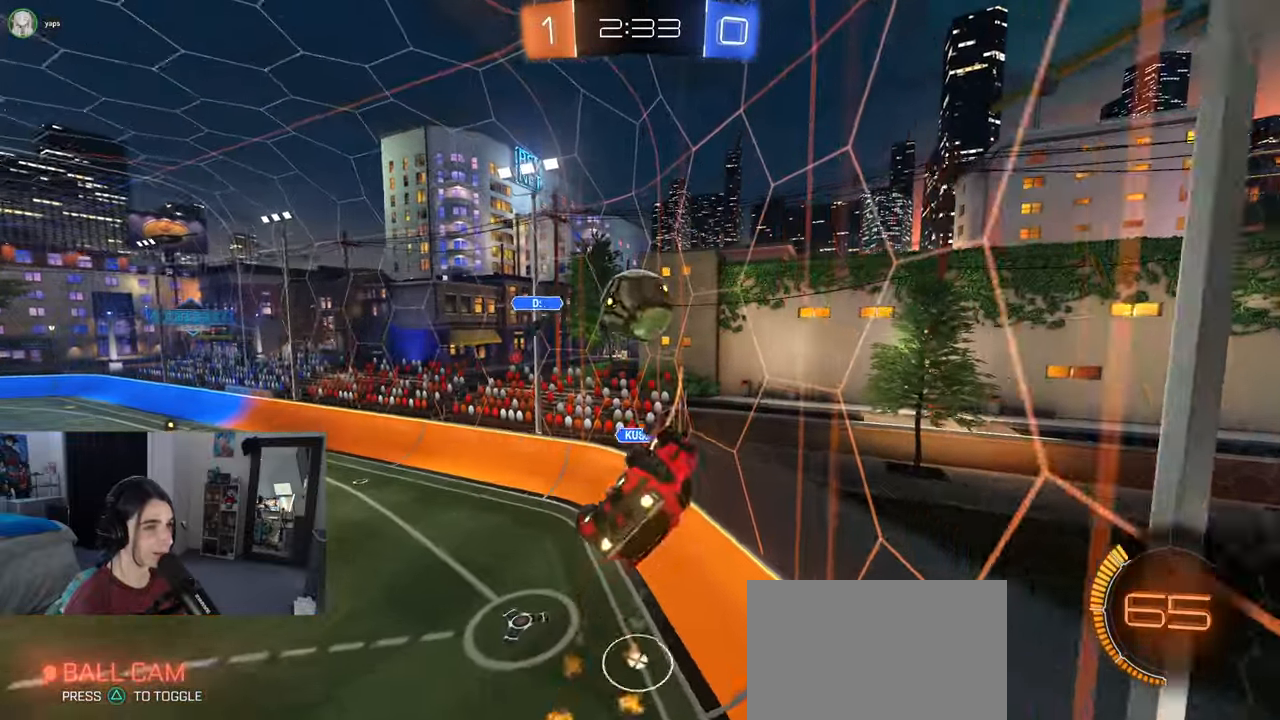
{"buttons": [], "left_stick": "down", "right_stick": "center", "events": [[33, "CROSS", "down"], [133, "CROSS", "up"], [133, "left_stick", "down"], [267, "R1", "up"], [283, "left_stick", "center"], [467, "left_stick", "down"]]}
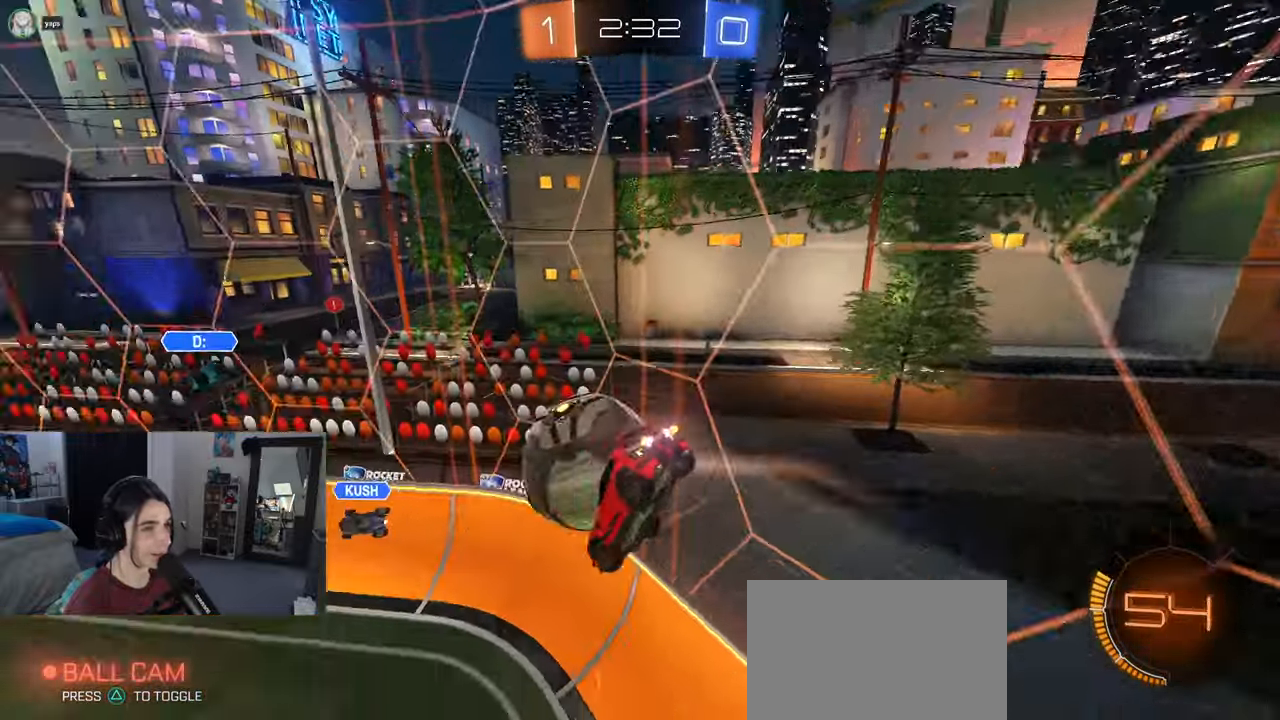
{"buttons": [], "left_stick": "down-right", "right_stick": "center", "events": [[50, "R1", "down"], [267, "R1", "up"], [367, "left_stick", "down-right"], [400, "SQUARE", "down"], [467, "SQUARE", "up"]]}
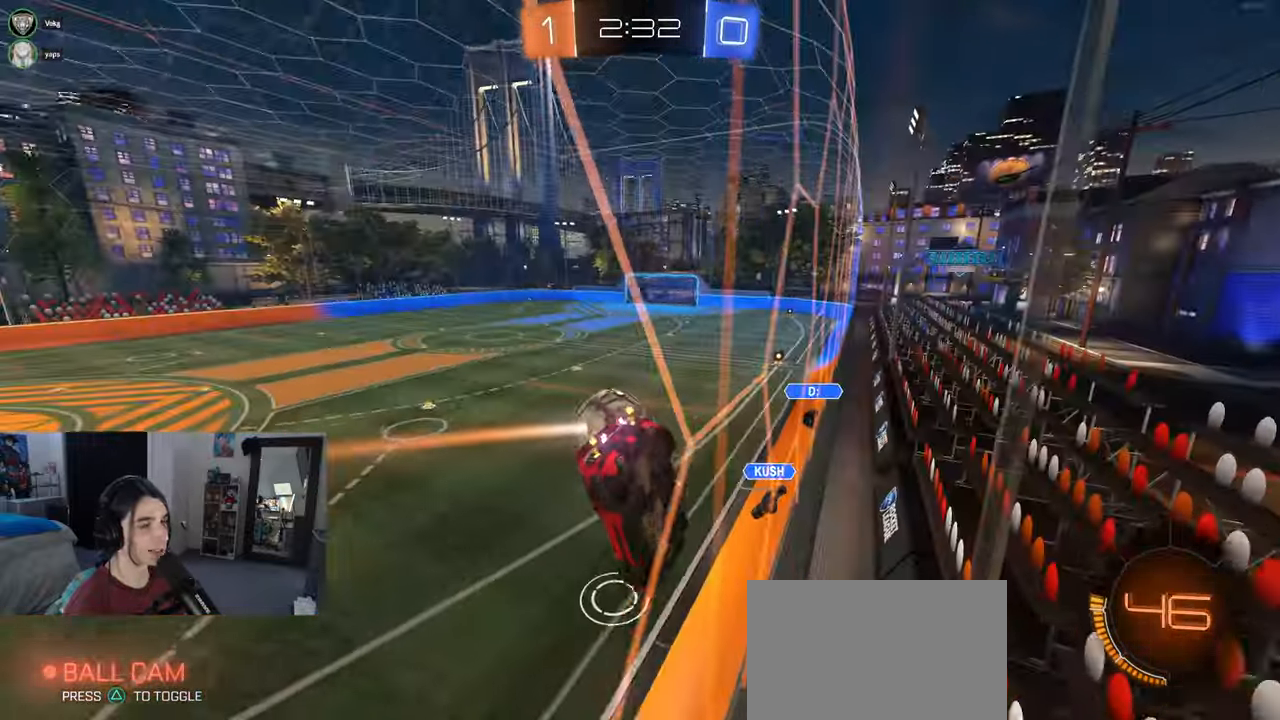
{"buttons": ["R1"], "left_stick": "down-right", "right_stick": "center", "events": [[67, "R1", "down"], [200, "left_stick", "center"], [350, "left_stick", "down-right"]]}
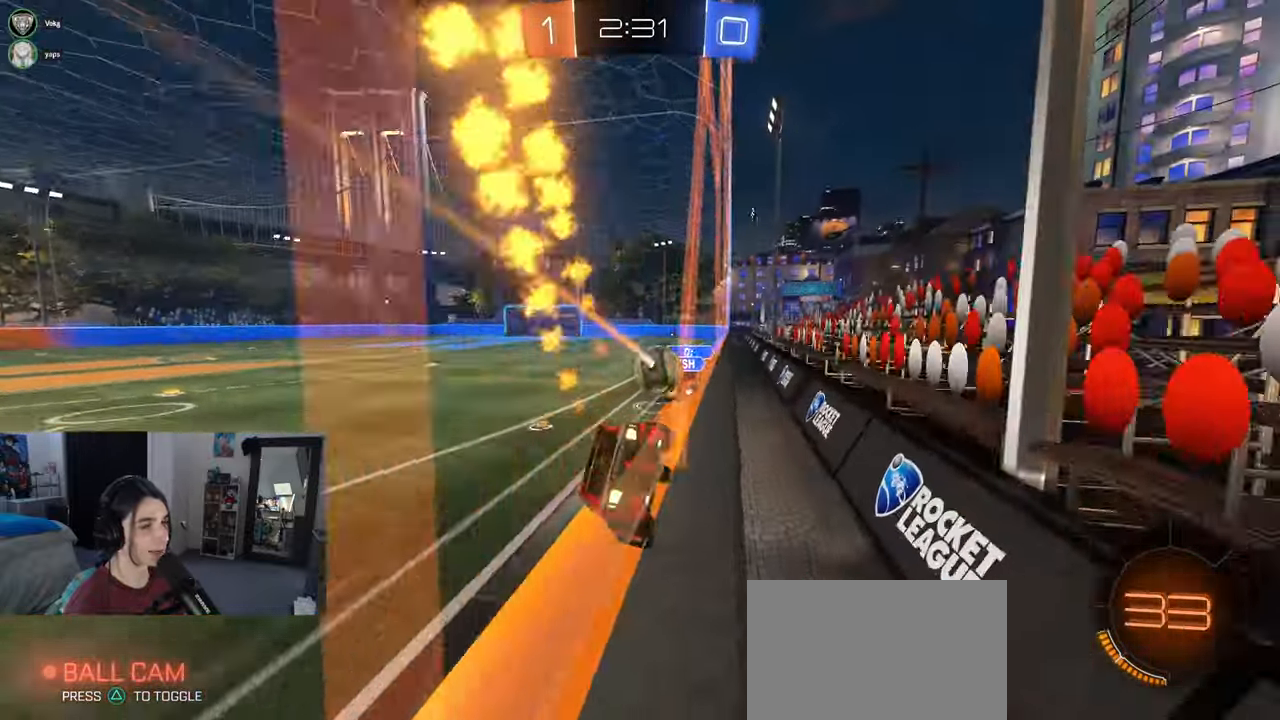
{"buttons": ["R1"], "left_stick": "center", "right_stick": "center", "events": [[83, "left_stick", "center"], [133, "left_stick", "left"], [267, "TRIANGLE", "down"], [300, "left_stick", "center"], [367, "left_stick", "right"], [417, "TRIANGLE", "up"], [467, "left_stick", "center"]]}
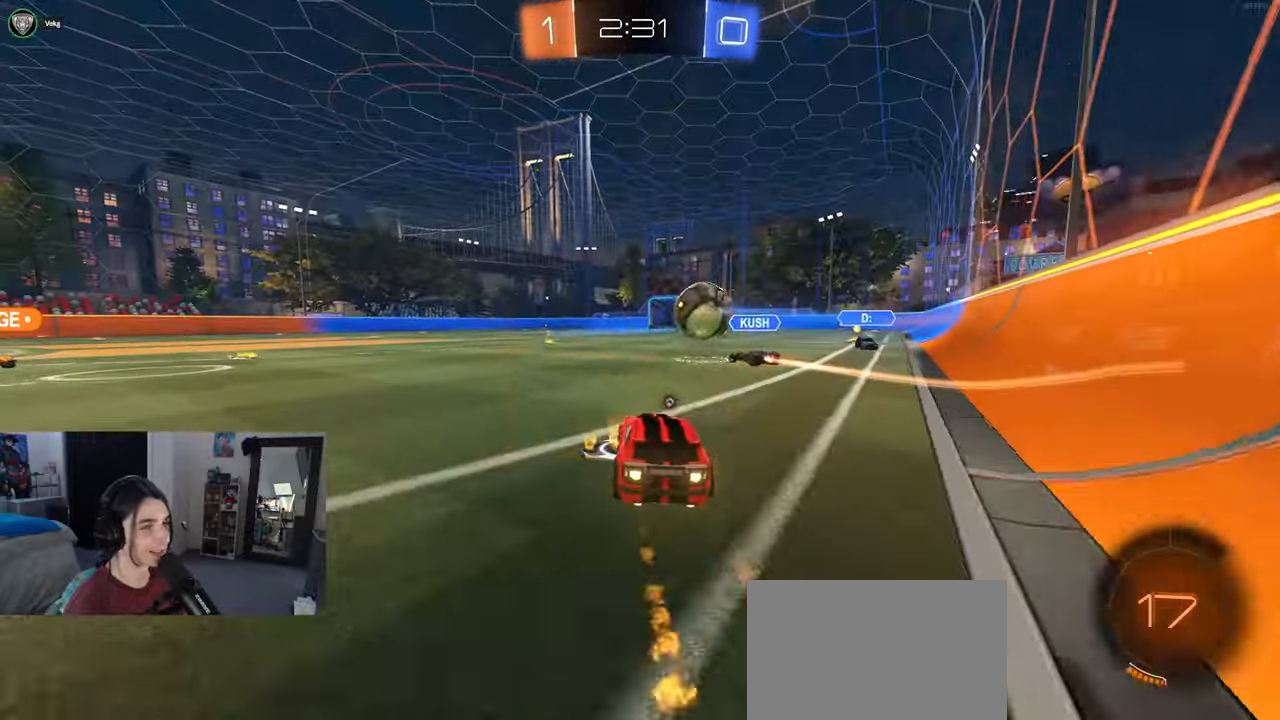
{"buttons": [], "left_stick": "center", "right_stick": "center", "events": [[17, "left_stick", "left"], [183, "left_stick", "center"], [317, "R1", "up"]]}
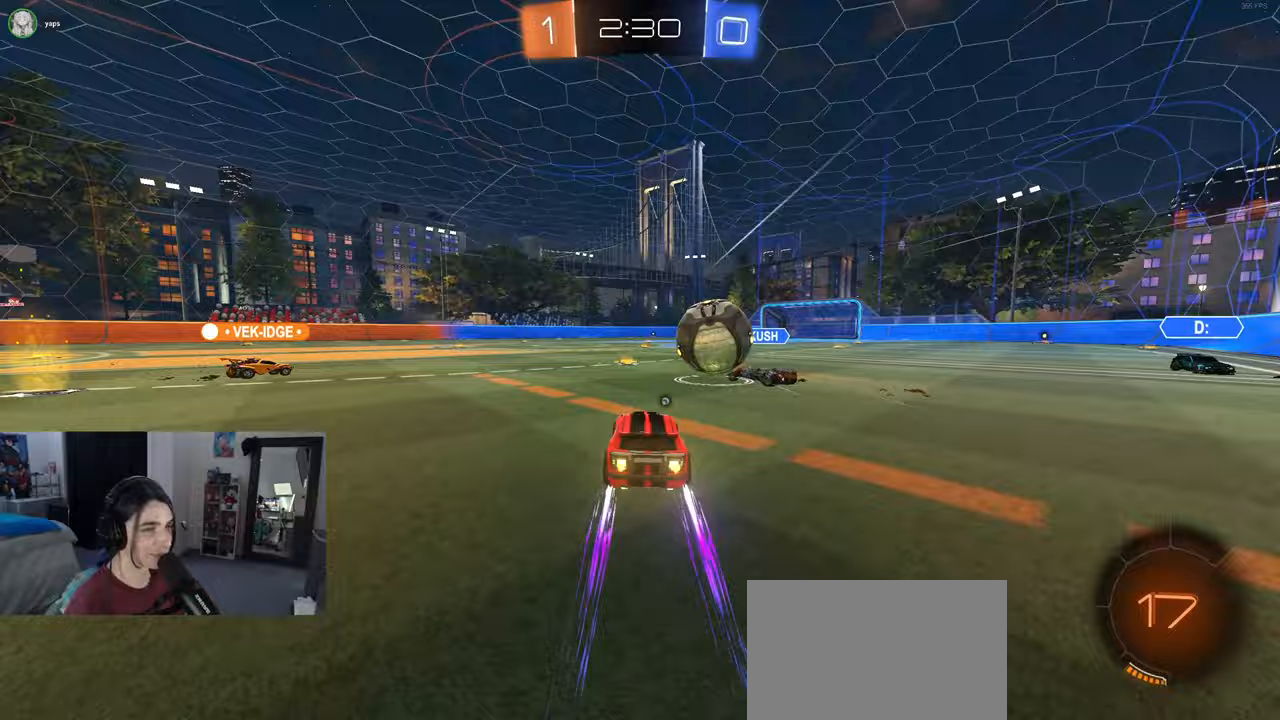
{"buttons": [], "left_stick": "left", "right_stick": "center", "events": [[300, "left_stick", "left"]]}
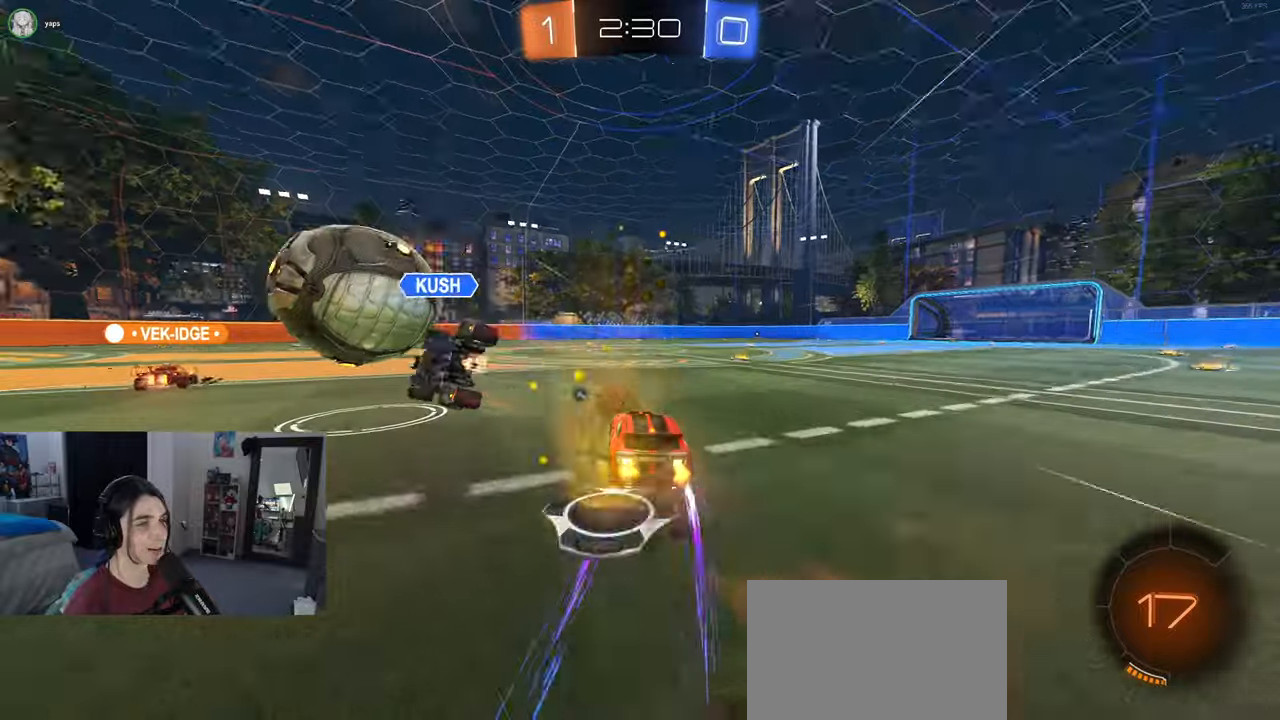
{"buttons": [], "left_stick": "left", "right_stick": "center", "events": []}
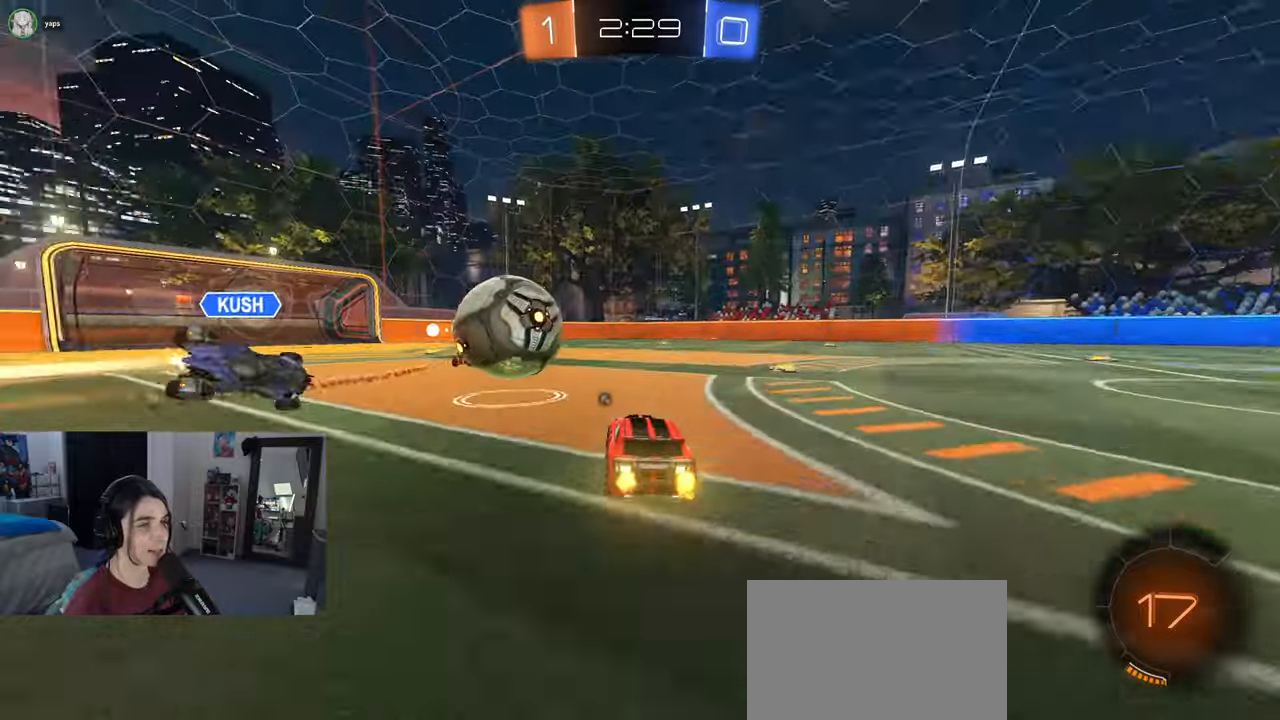
{"buttons": ["R1"], "left_stick": "right", "right_stick": "center", "events": [[133, "R1", "down"], [267, "left_stick", "center"], [317, "left_stick", "right"]]}
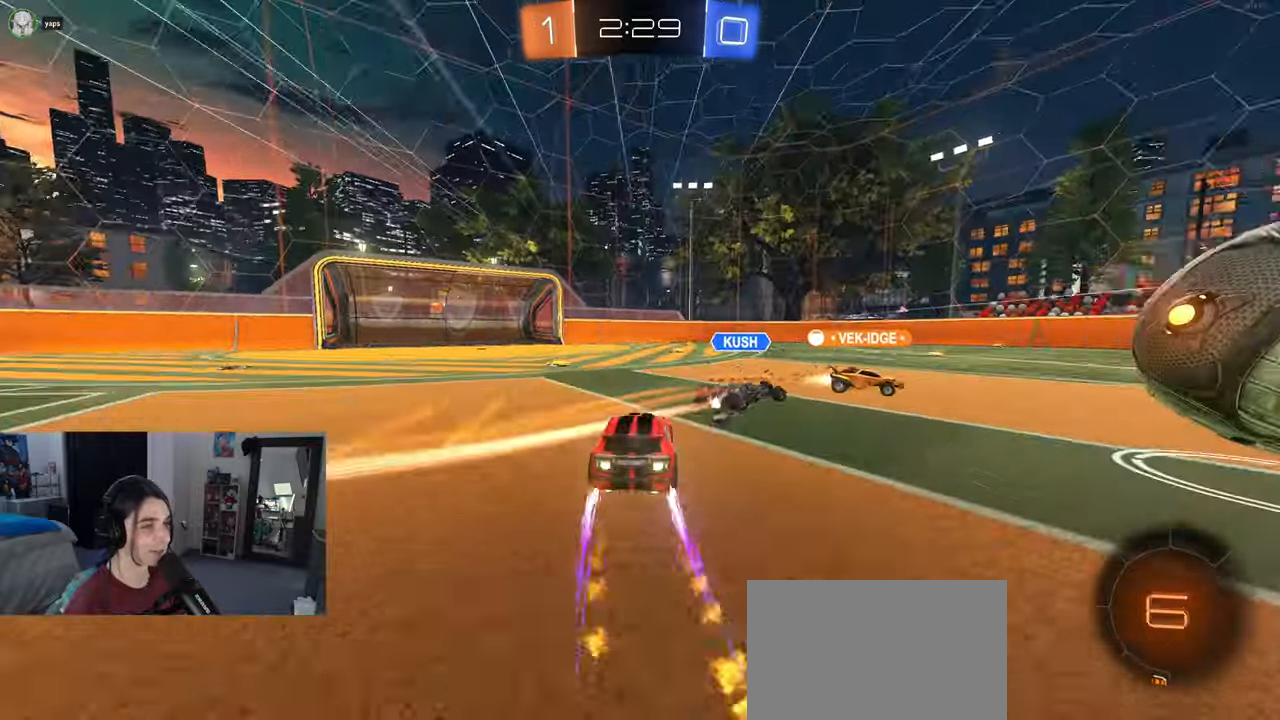
{"buttons": [], "left_stick": "center", "right_stick": "center", "events": [[17, "left_stick", "center"], [33, "R1", "up"], [83, "TRIANGLE", "down"], [217, "TRIANGLE", "up"]]}
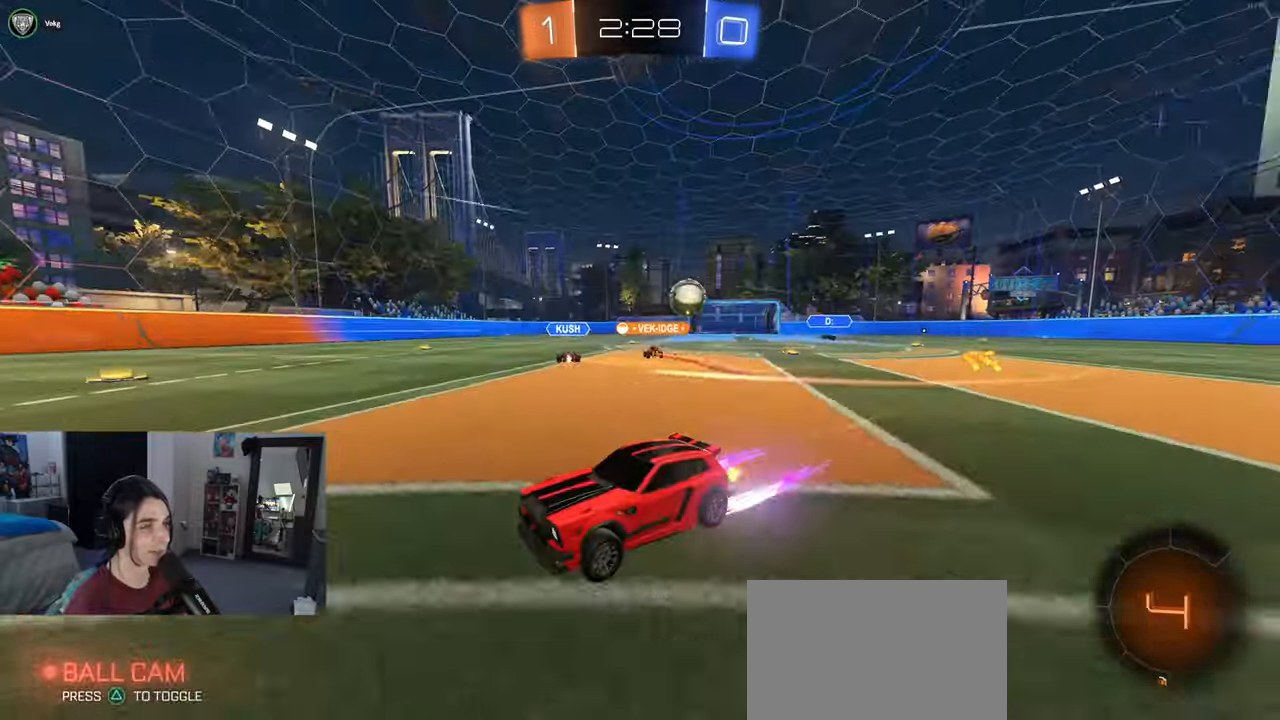
{"buttons": ["TRIANGLE"], "left_stick": "center", "right_stick": "center", "events": [[167, "TRIANGLE", "down"], [283, "TRIANGLE", "up"], [283, "left_stick", "right"], [383, "left_stick", "center"], [433, "TRIANGLE", "down"]]}
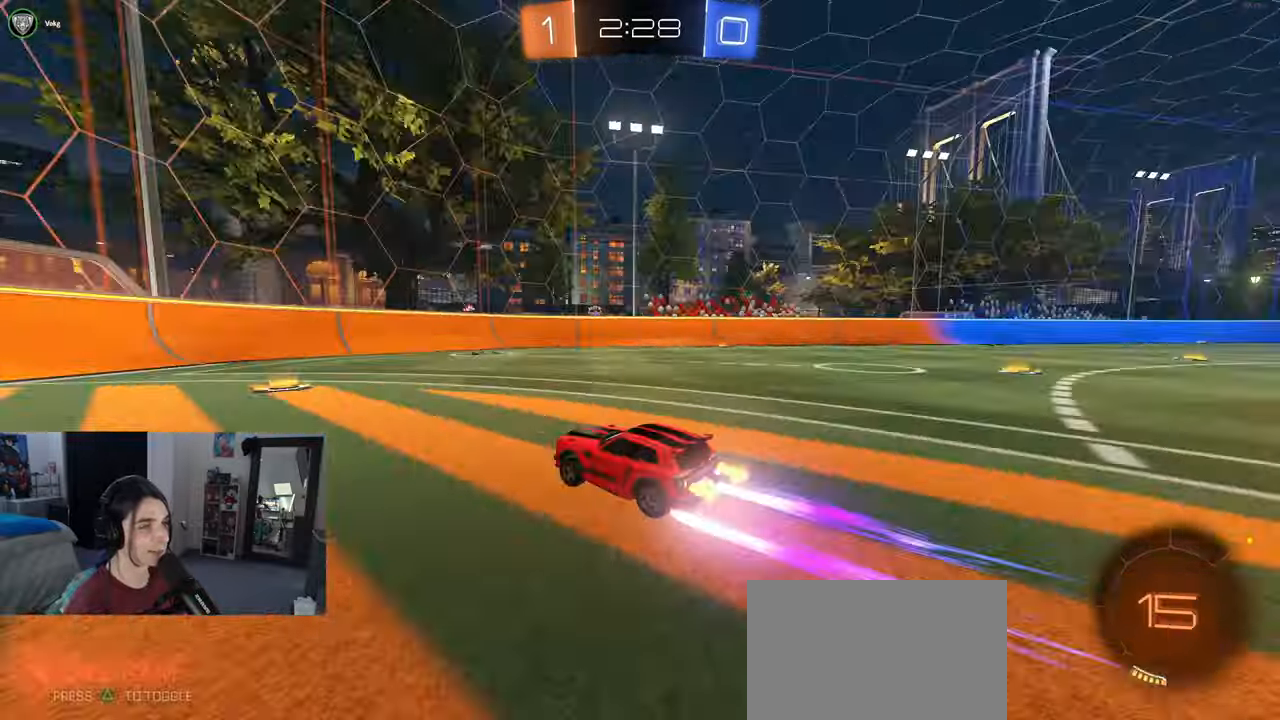
{"buttons": [], "left_stick": "right", "right_stick": "center", "events": [[50, "left_stick", "left"], [67, "TRIANGLE", "up"], [183, "left_stick", "center"], [233, "left_stick", "right"], [417, "left_stick", "center"], [500, "left_stick", "right"]]}
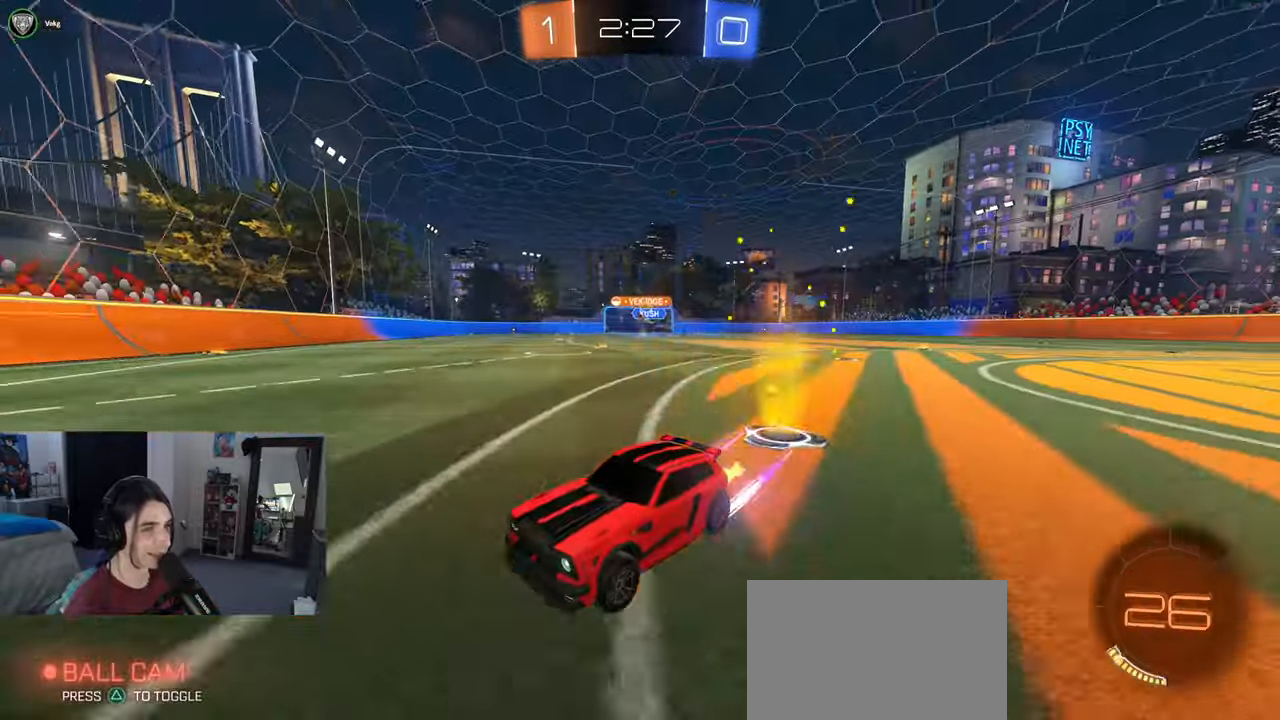
{"buttons": [], "left_stick": "right", "right_stick": "center", "events": [[150, "SQUARE", "down"], [267, "SQUARE", "up"]]}
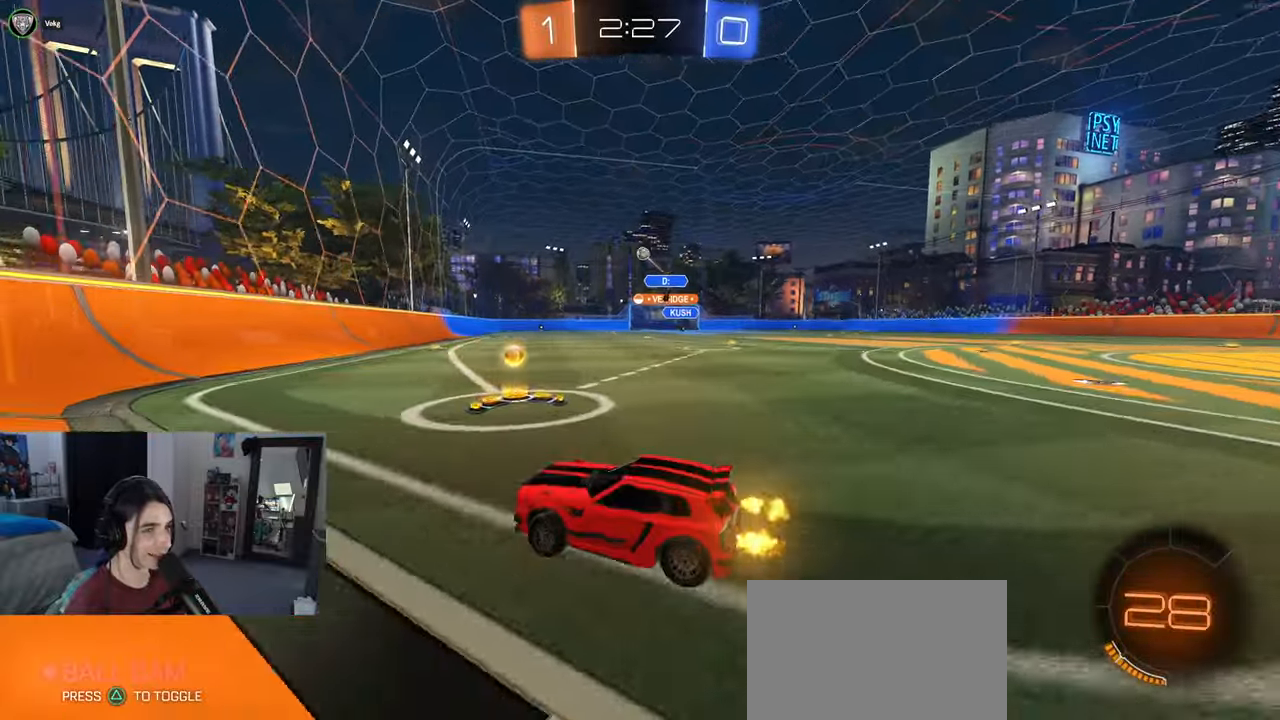
{"buttons": [], "left_stick": "left", "right_stick": "center", "events": [[433, "left_stick", "center"], [483, "left_stick", "left"]]}
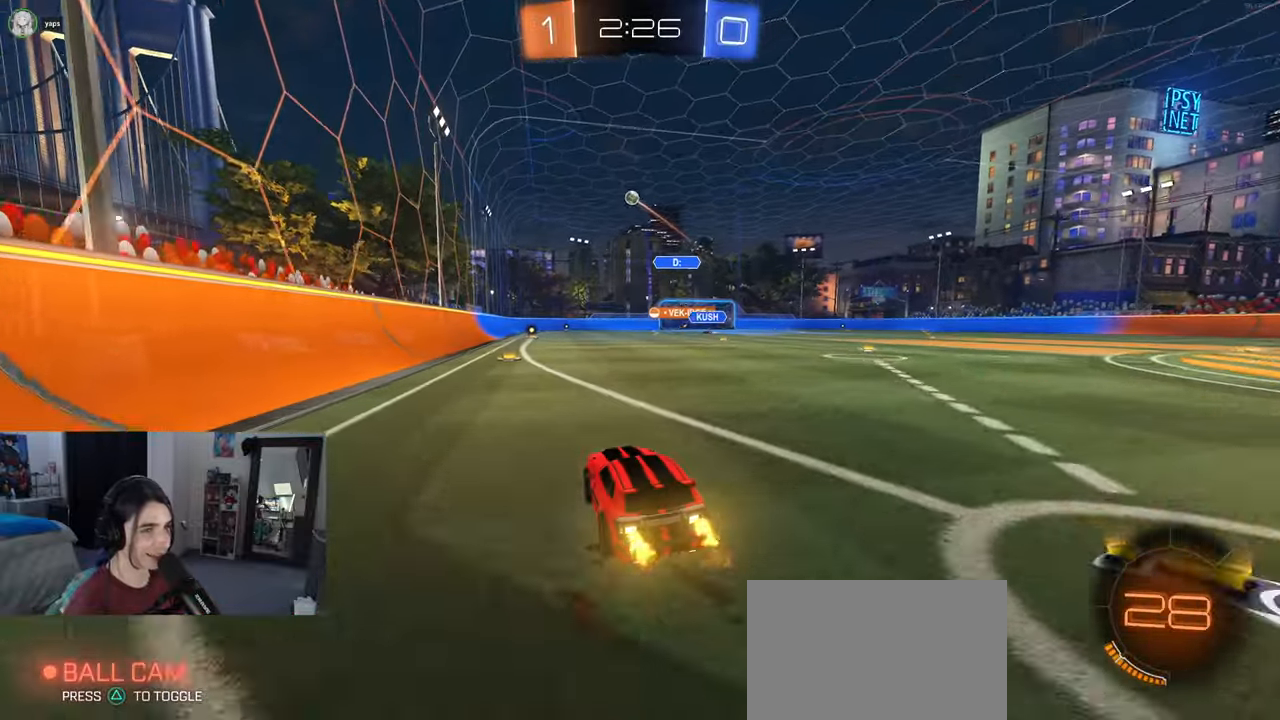
{"buttons": ["SQUARE", "R1"], "left_stick": "down", "right_stick": "center", "events": [[83, "left_stick", "right"], [117, "R1", "down"], [150, "CROSS", "down"], [233, "CROSS", "up"], [250, "left_stick", "up-left"], [300, "CROSS", "down"], [367, "SQUARE", "down"], [383, "CROSS", "up"], [400, "left_stick", "down"]]}
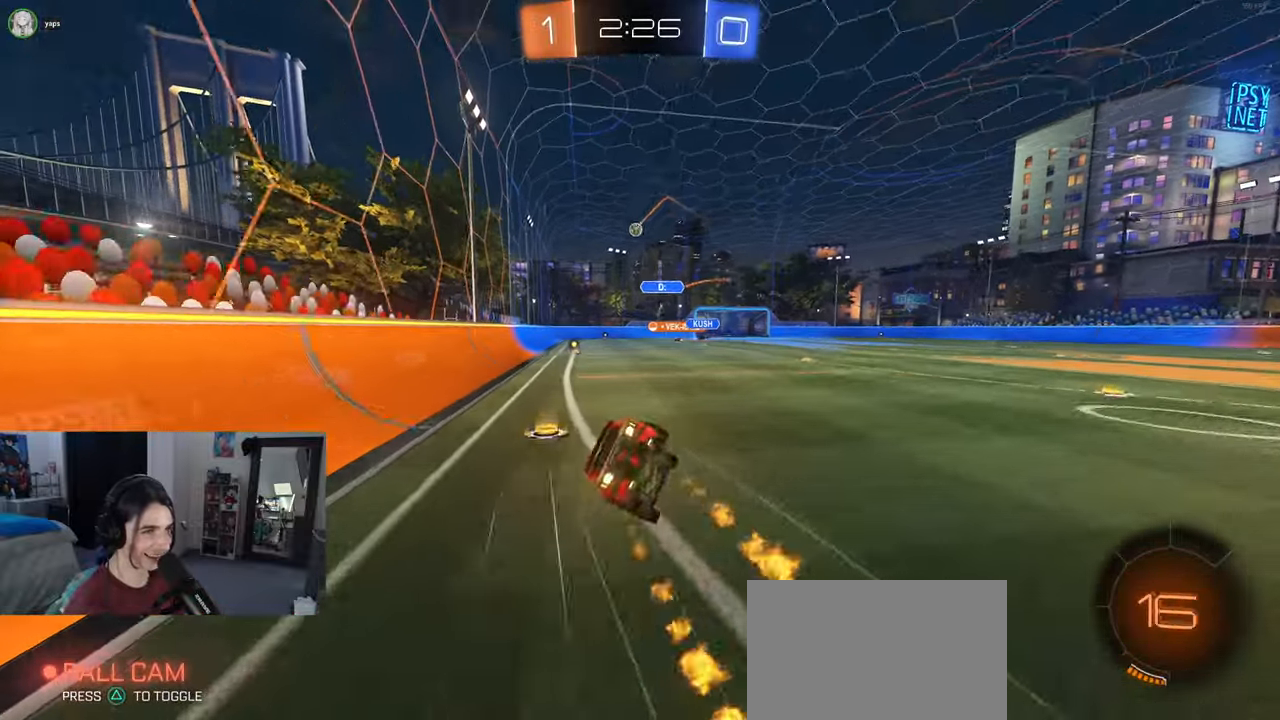
{"buttons": ["SQUARE"], "left_stick": "down-left", "right_stick": "center", "events": [[67, "left_stick", "down-left"], [117, "R1", "up"]]}
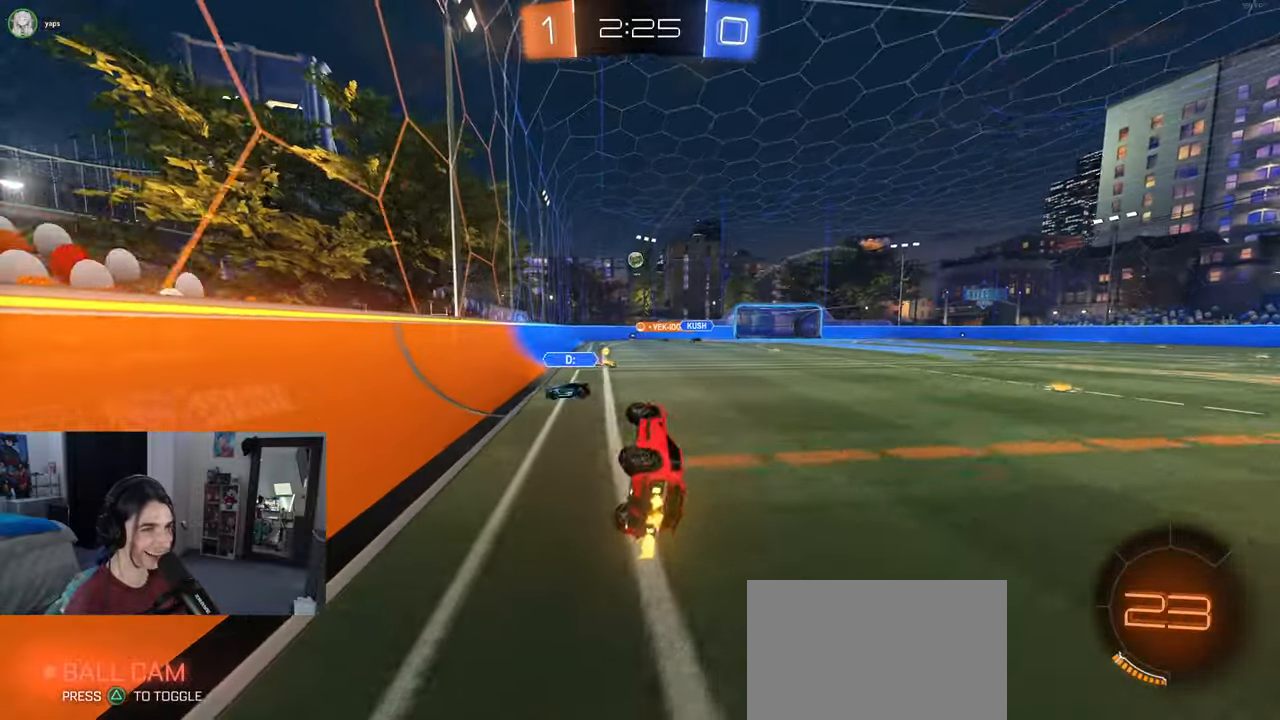
{"buttons": [], "left_stick": "center", "right_stick": "center", "events": [[133, "SQUARE", "up"], [150, "left_stick", "center"], [350, "left_stick", "right"], [467, "left_stick", "center"]]}
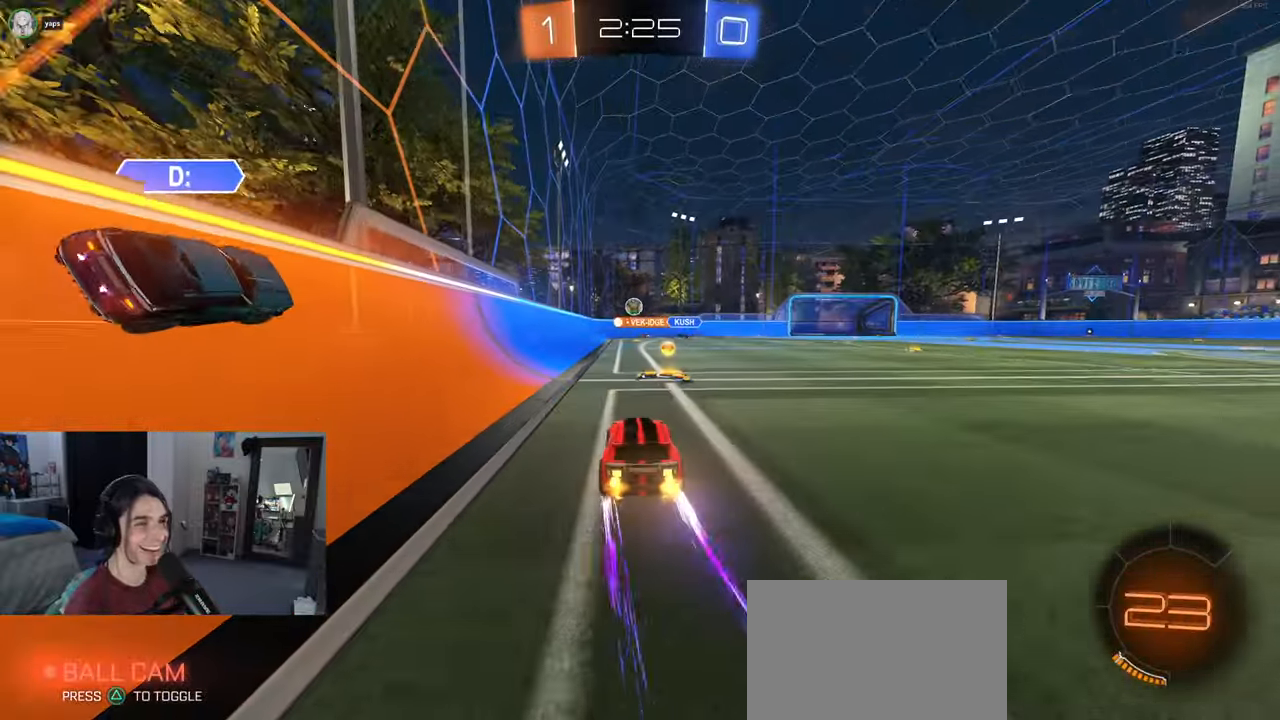
{"buttons": [], "left_stick": "right", "right_stick": "center", "events": [[200, "left_stick", "right"], [367, "left_stick", "center"], [500, "left_stick", "right"]]}
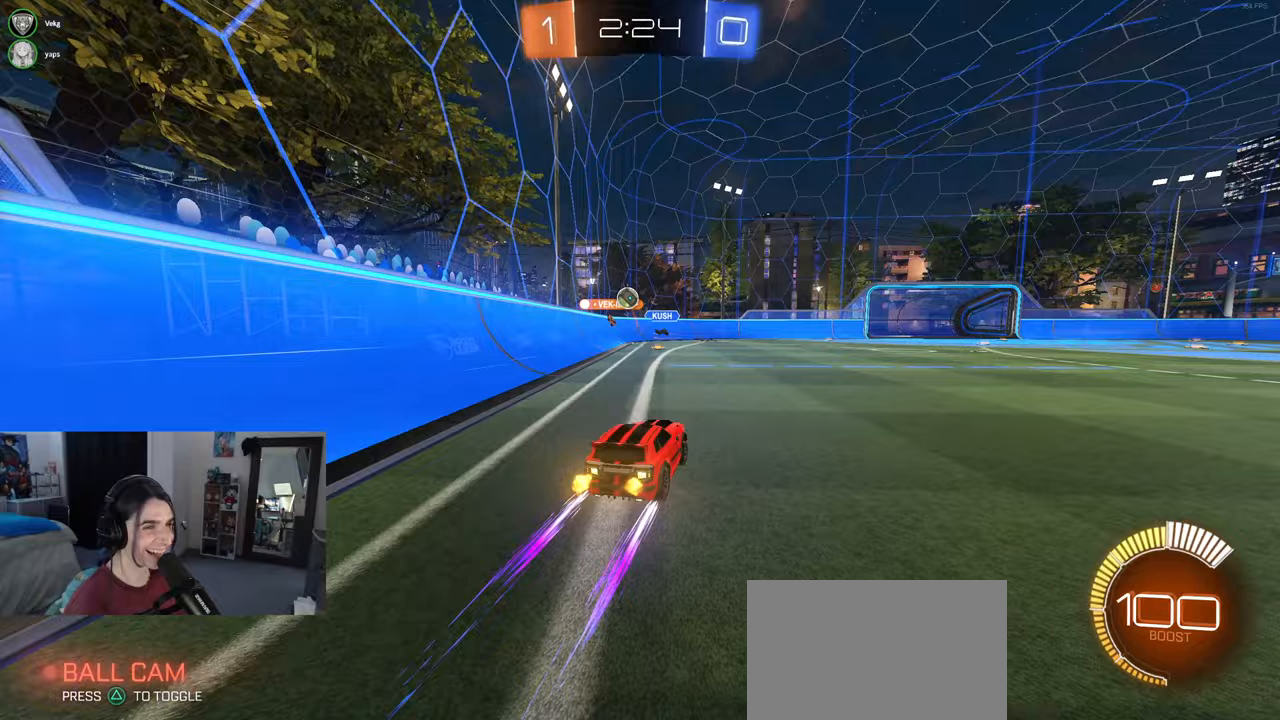
{"buttons": [], "left_stick": "right", "right_stick": "center", "events": [[67, "L2", "down"], [283, "L2", "up"]]}
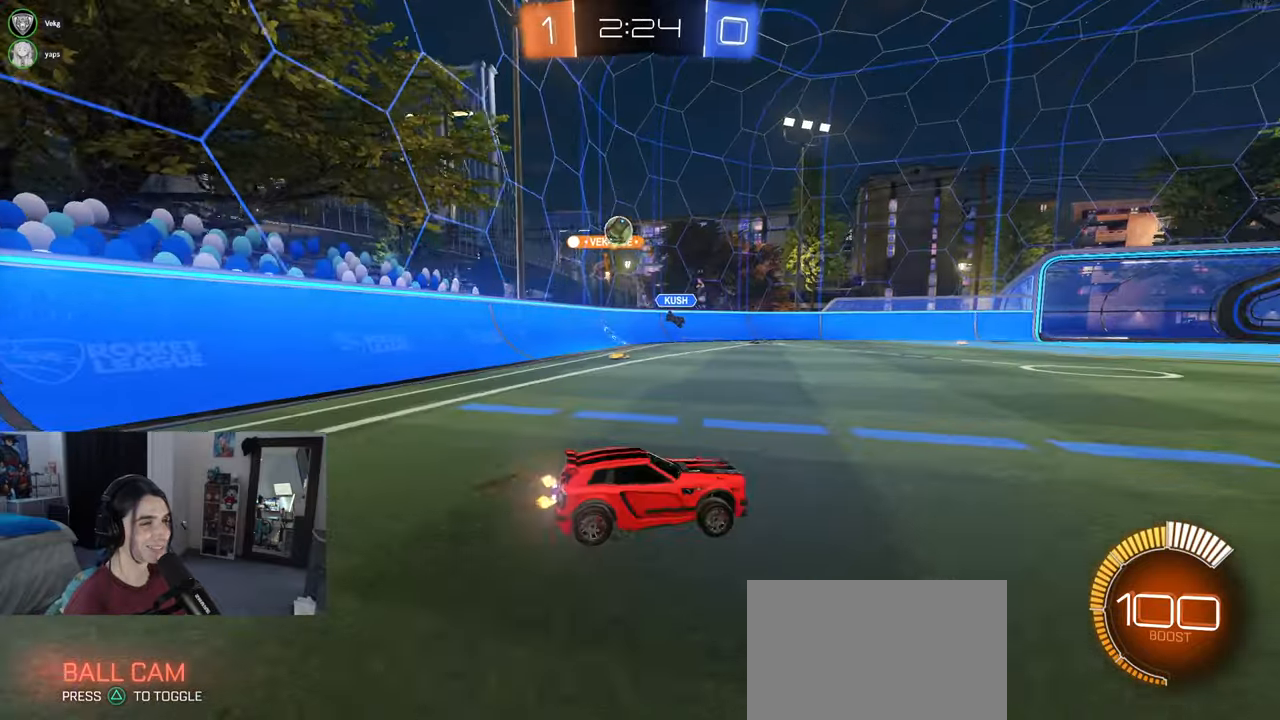
{"buttons": [], "left_stick": "right", "right_stick": "center", "events": []}
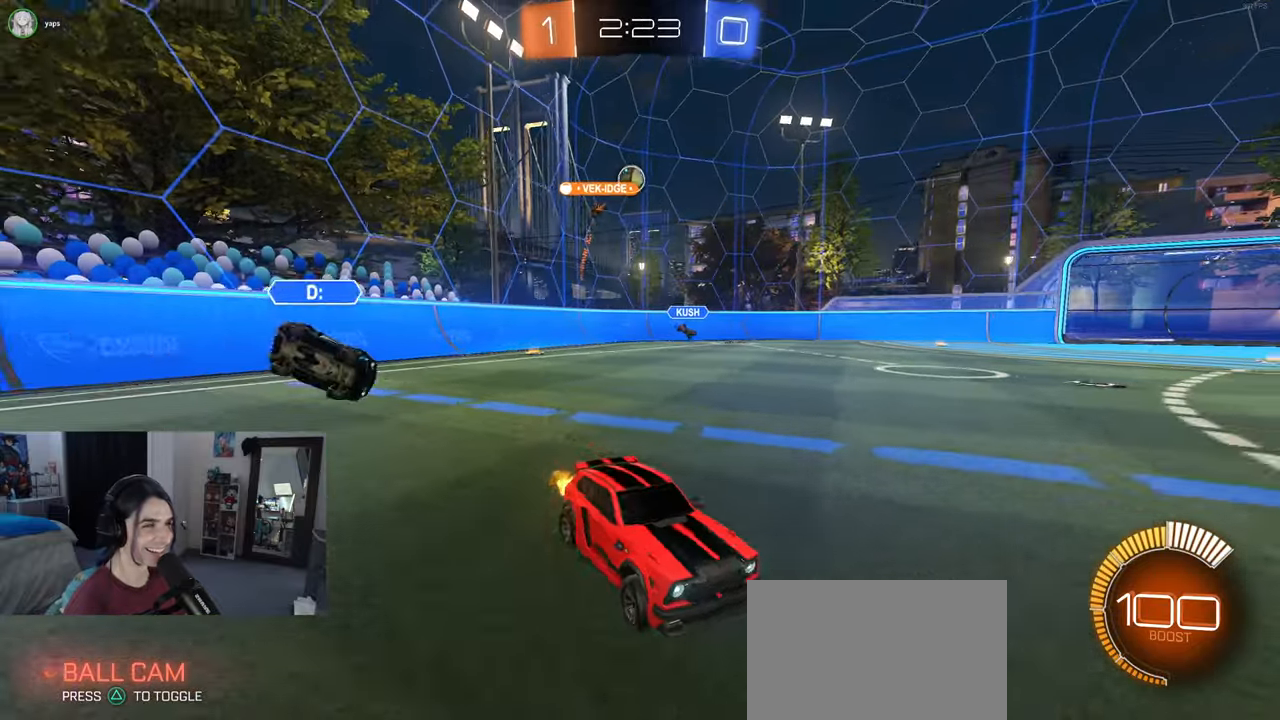
{"buttons": [], "left_stick": "left", "right_stick": "center", "events": [[150, "left_stick", "center"], [200, "SQUARE", "down"], [217, "left_stick", "left"], [333, "SQUARE", "up"]]}